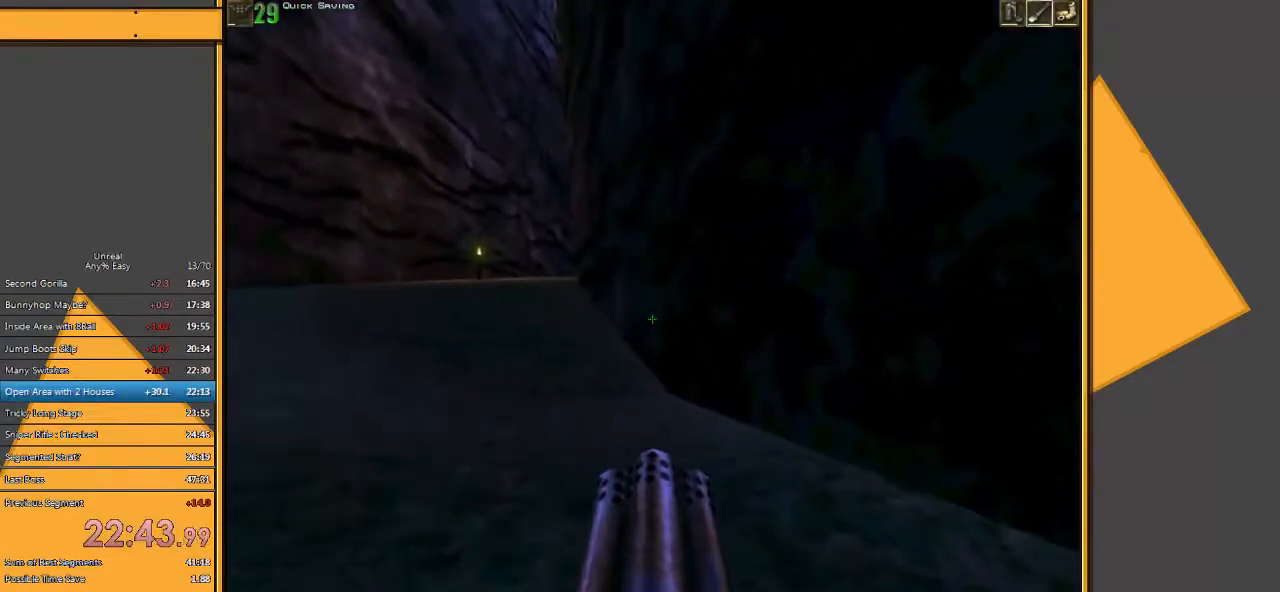
Gameplay with keyboard and mouse; each line is a JSON object with the keys and mouse buttons held at the frame after it. "events" lists presses ("down") and releases ("up") of "1", "2", "3", "4", "5", "a", "alt", "c", "ctrl", "d", "e", "f", "q", "r", "s", "shift", "space", "tab", "v", "w", "x", "z", "mouse_left" and "mouse_right" between this image and that frame as [ms after this image, input, new state], when the widget could be followed in between. "mouse_left", "mouse_right" = the "left", "right" buttons of the "mouse" list. No other keys are recorded. Mouse movement is not recorded.
{"keys": ["w"], "mouse": [], "events": [[50, "a", "up"], [117, "a", "down"], [283, "a", "up"]]}
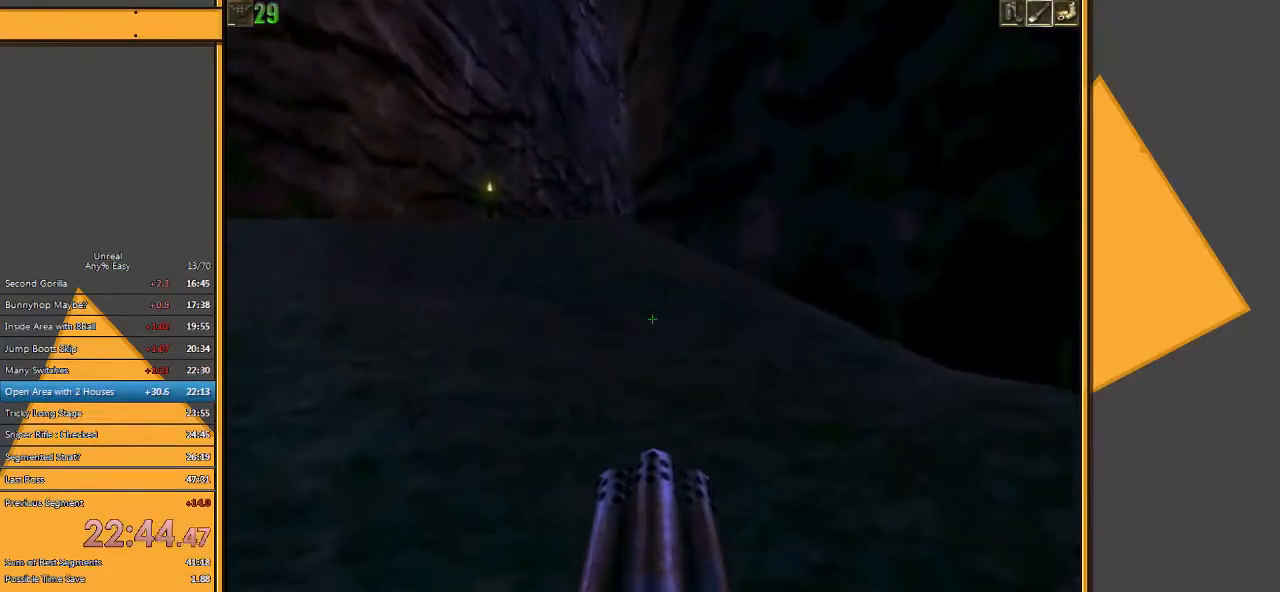
{"keys": ["w"], "mouse": [], "events": []}
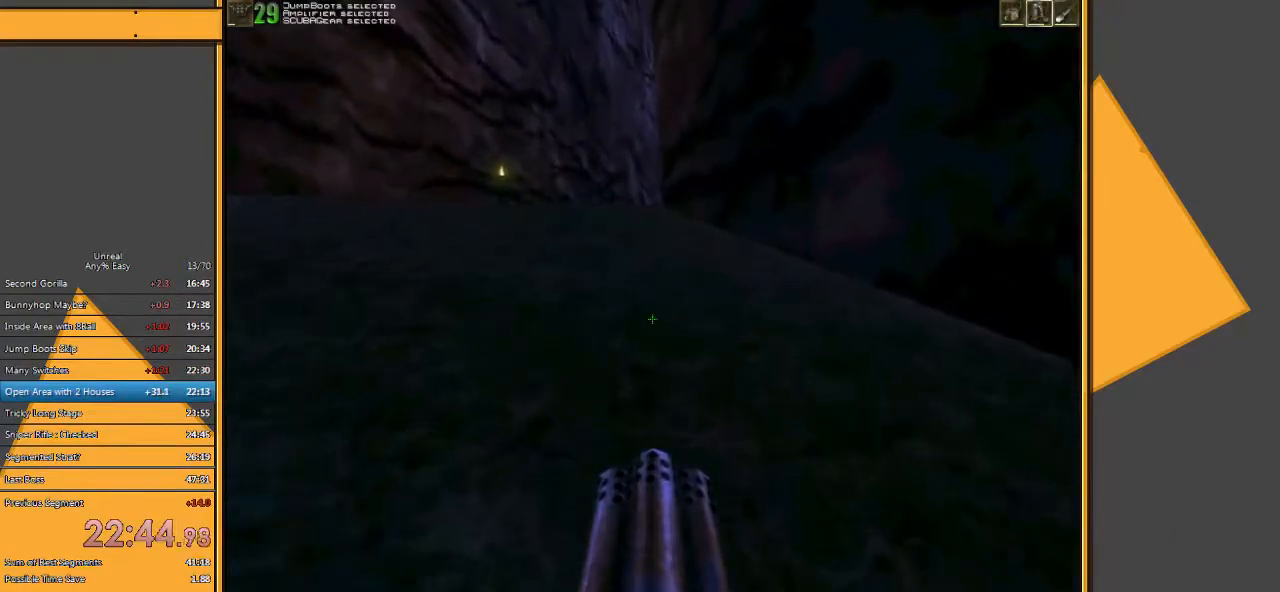
{"keys": ["w"], "mouse": [], "events": []}
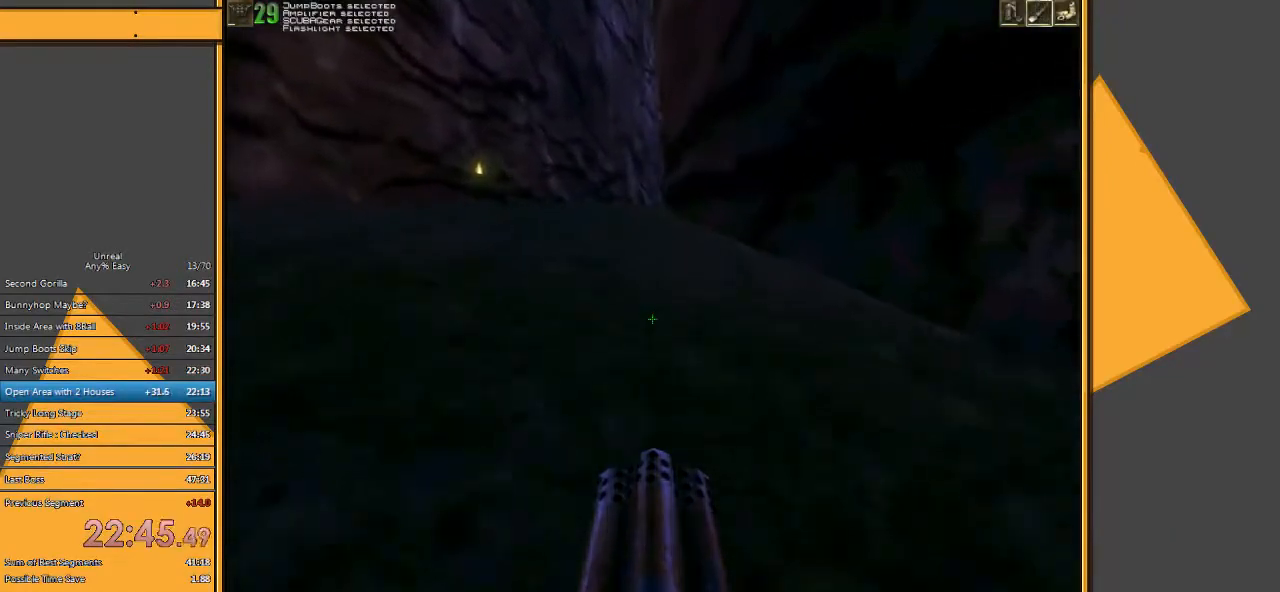
{"keys": ["w"], "mouse": [], "events": []}
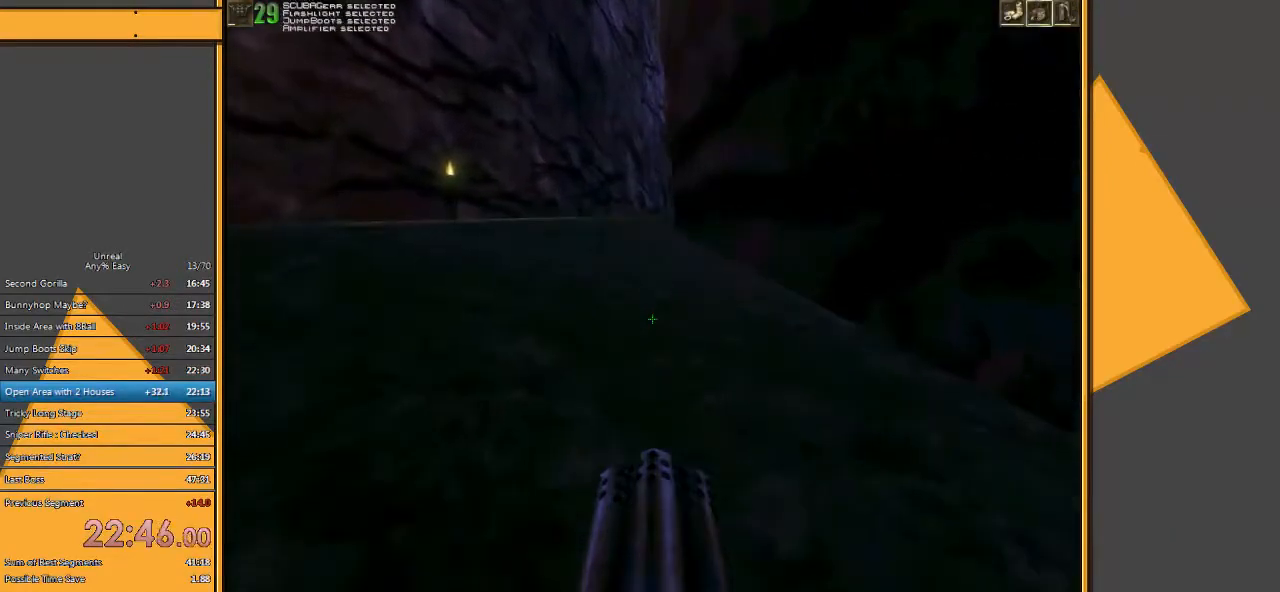
{"keys": ["w"], "mouse": [], "events": []}
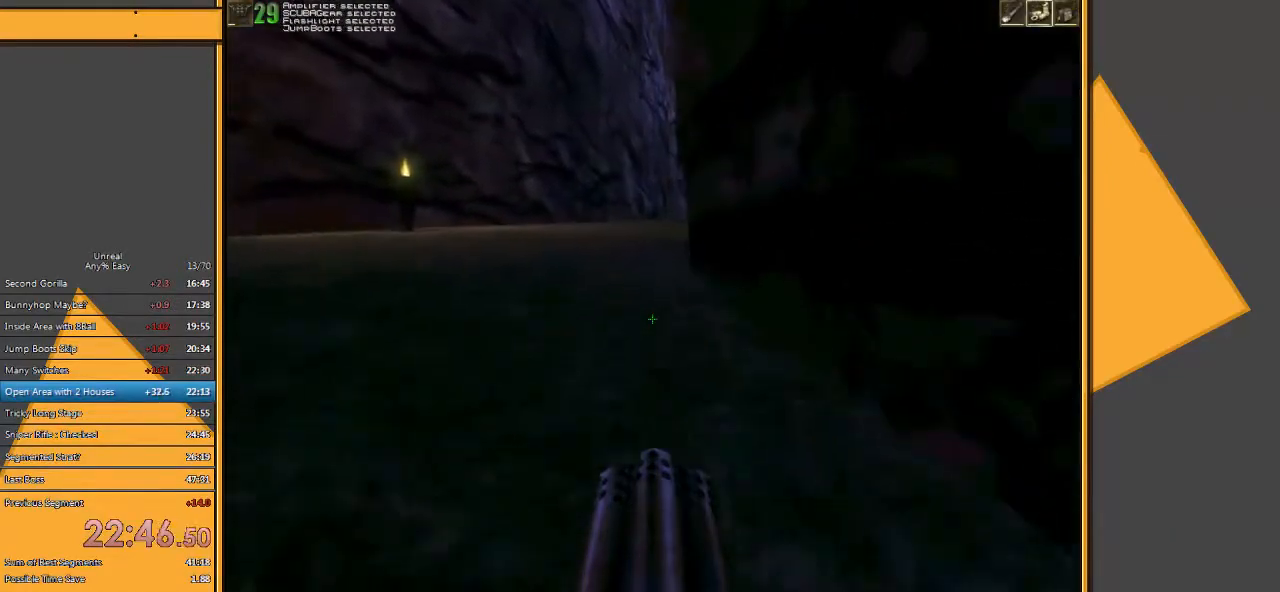
{"keys": ["w"], "mouse": [], "events": [[100, "a", "down"], [300, "e", "down"], [400, "e", "up"], [467, "a", "up"]]}
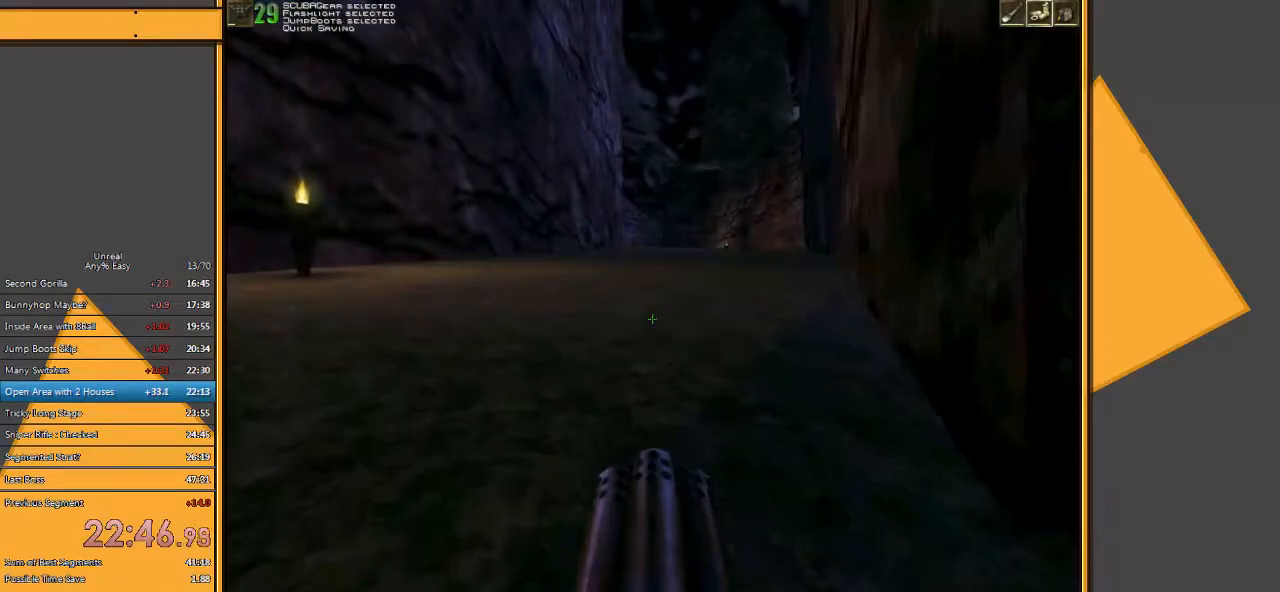
{"keys": ["w"], "mouse": [], "events": [[183, "a", "down"], [350, "a", "up"]]}
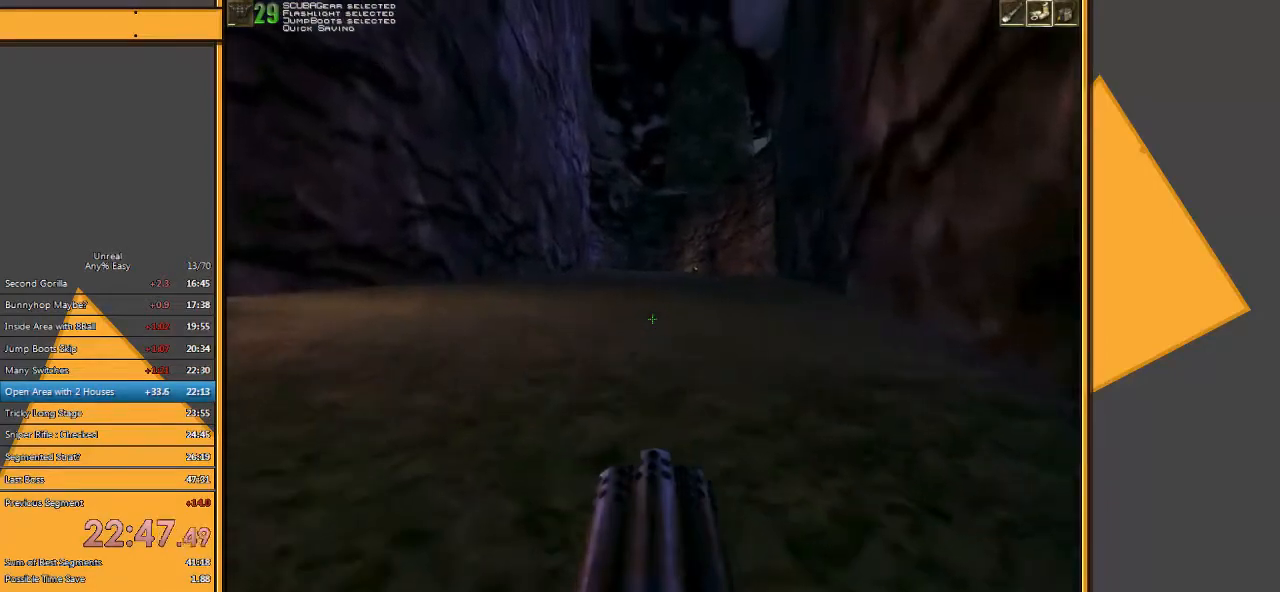
{"keys": ["w"], "mouse": [], "events": []}
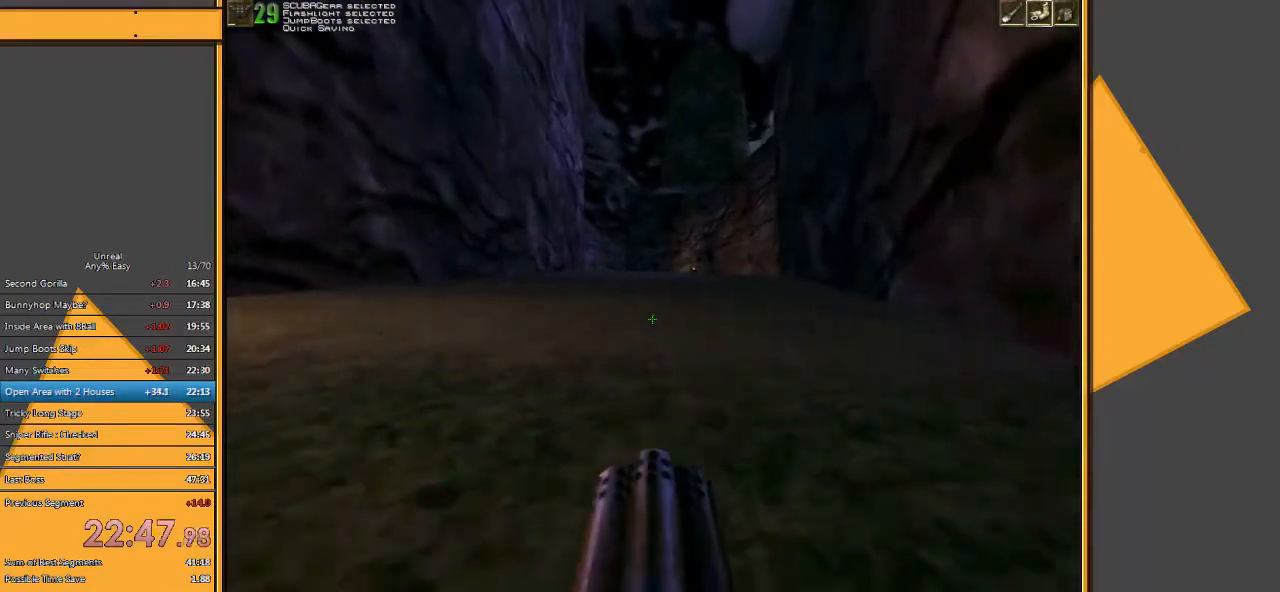
{"keys": ["w"], "mouse": ["left"], "events": [[433, "mouse_left", "down"]]}
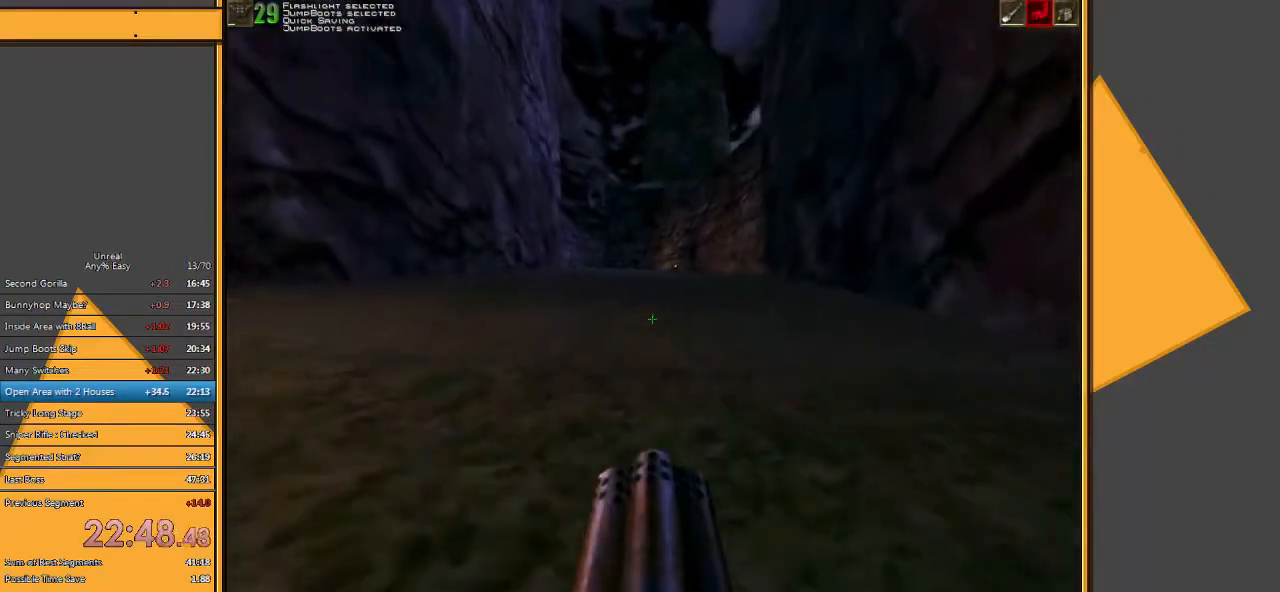
{"keys": ["w"], "mouse": ["left"], "events": []}
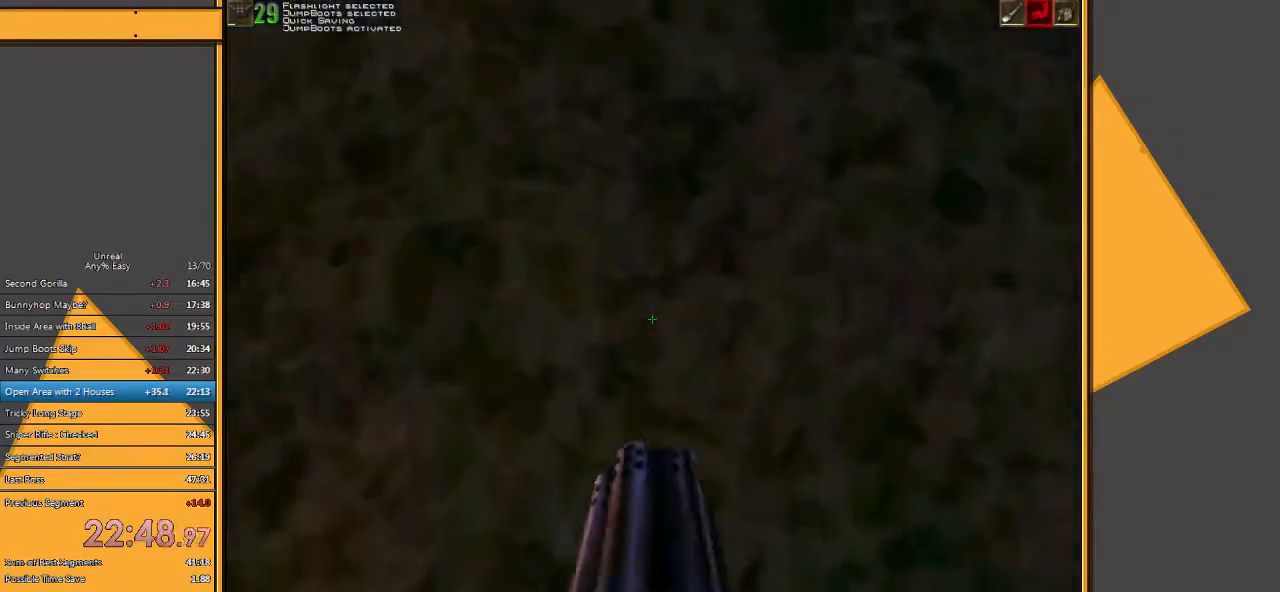
{"keys": ["w"], "mouse": ["left"], "events": []}
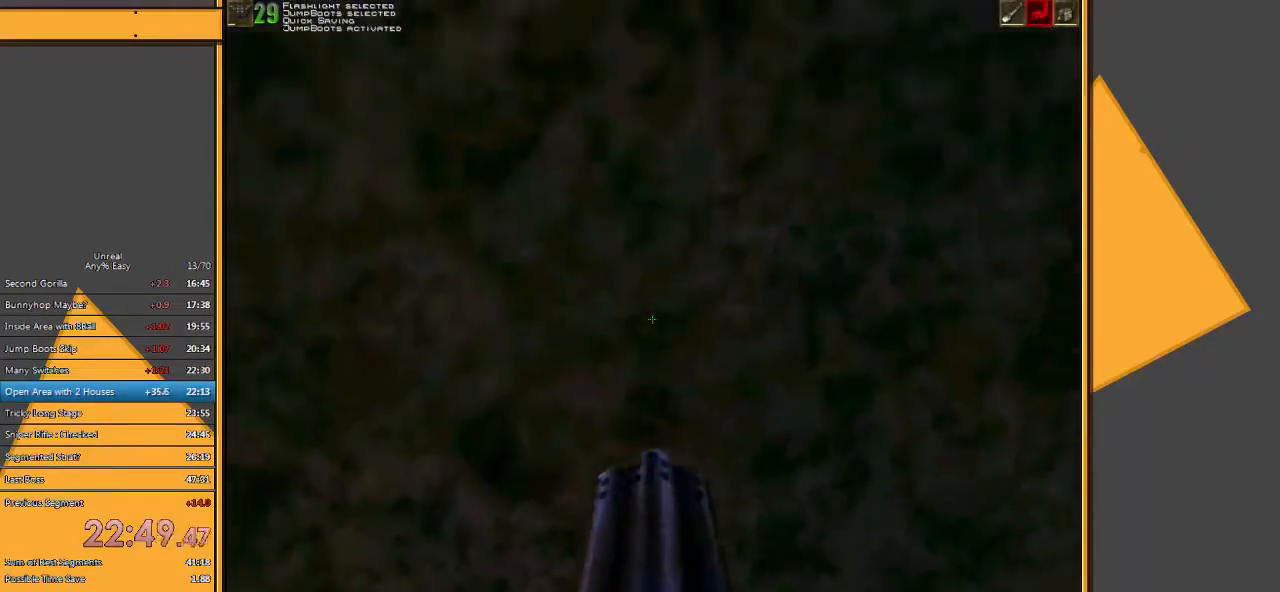
{"keys": ["w"], "mouse": [], "events": [[50, "mouse_left", "up"]]}
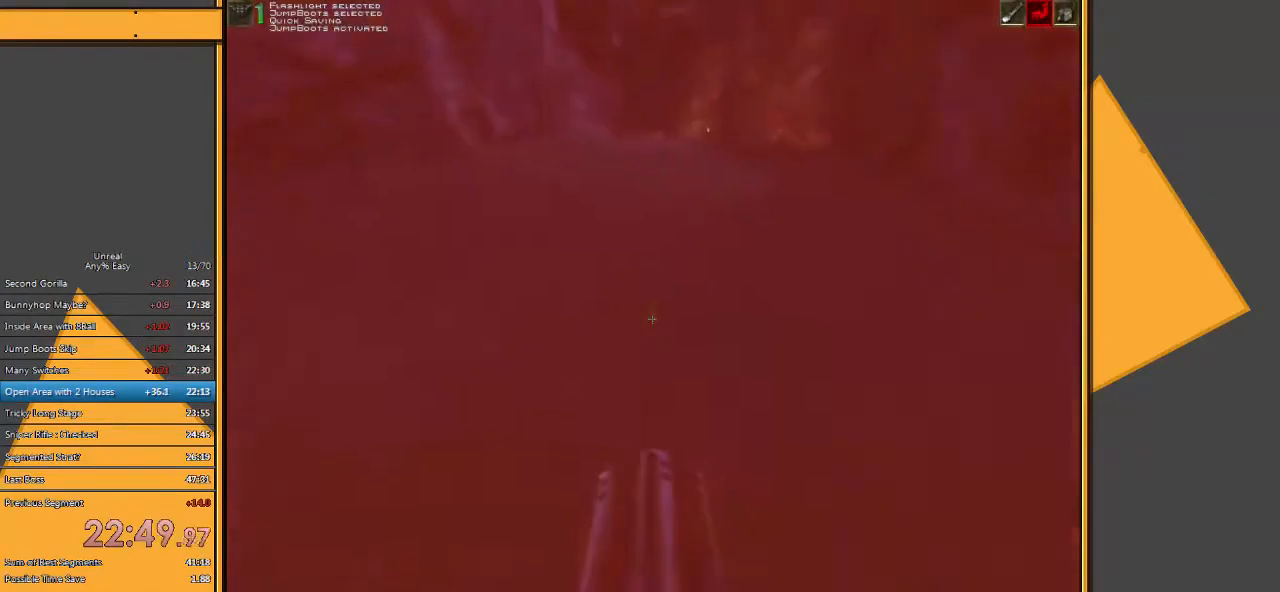
{"keys": ["w"], "mouse": [], "events": []}
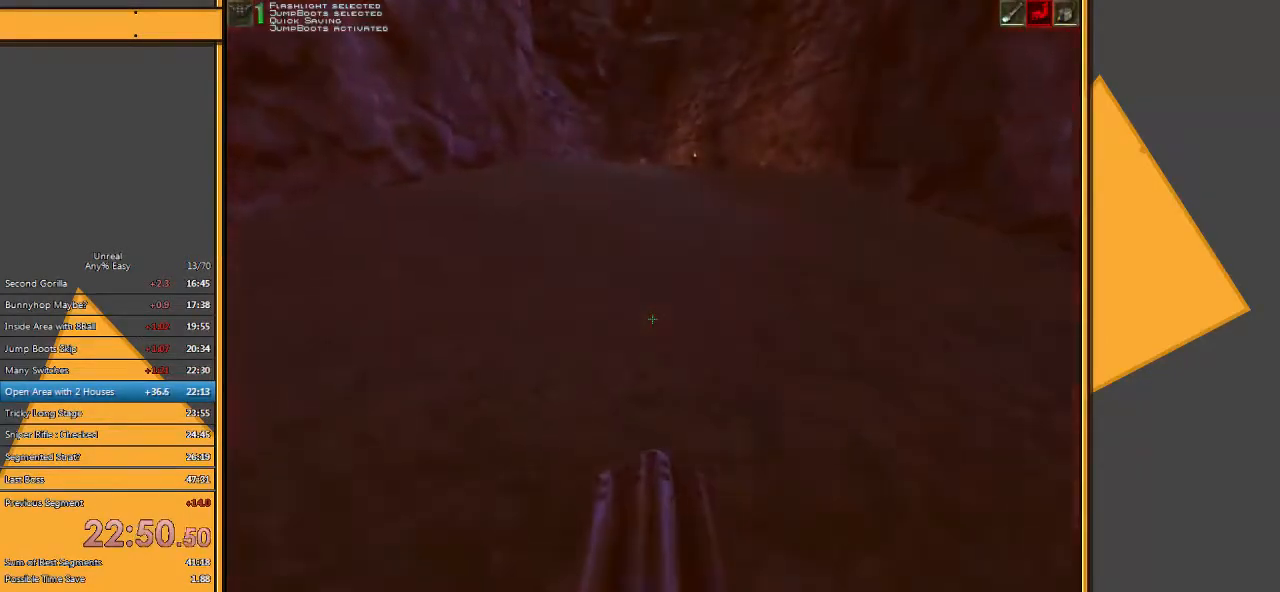
{"keys": ["w"], "mouse": [], "events": []}
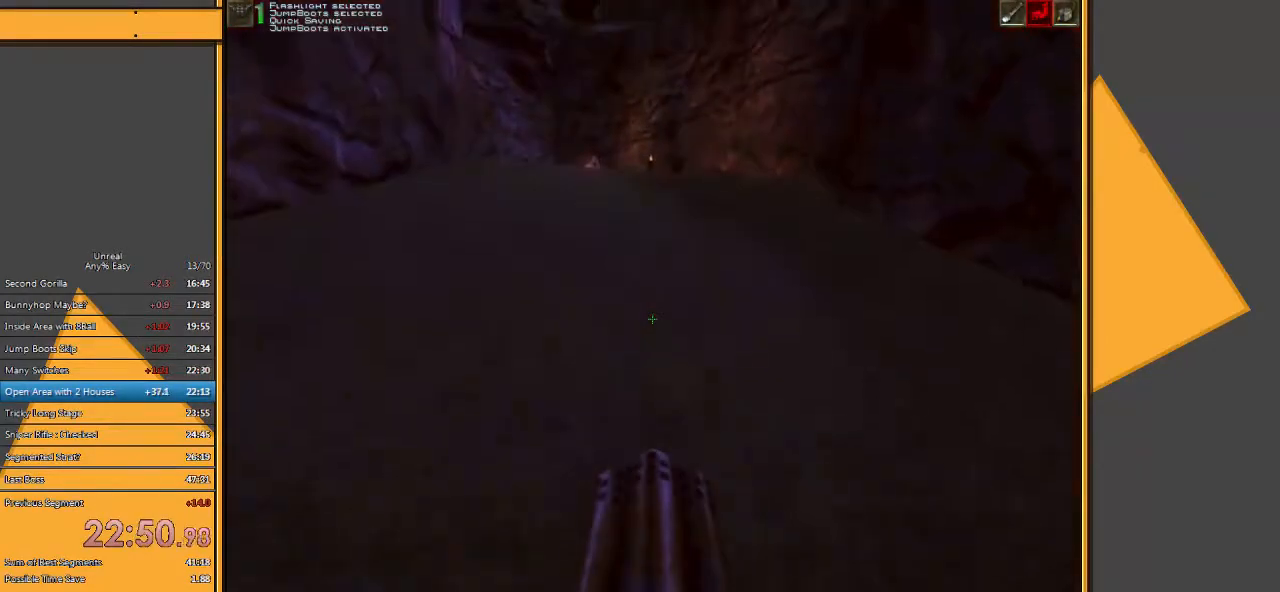
{"keys": ["w"], "mouse": [], "events": []}
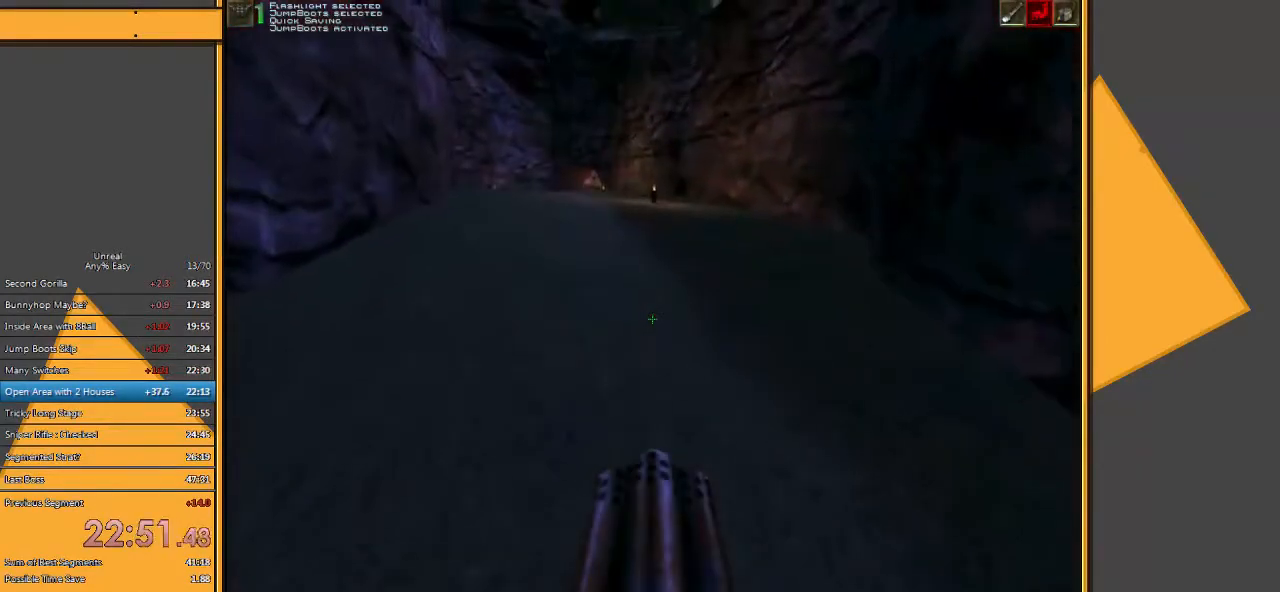
{"keys": ["w"], "mouse": [], "events": []}
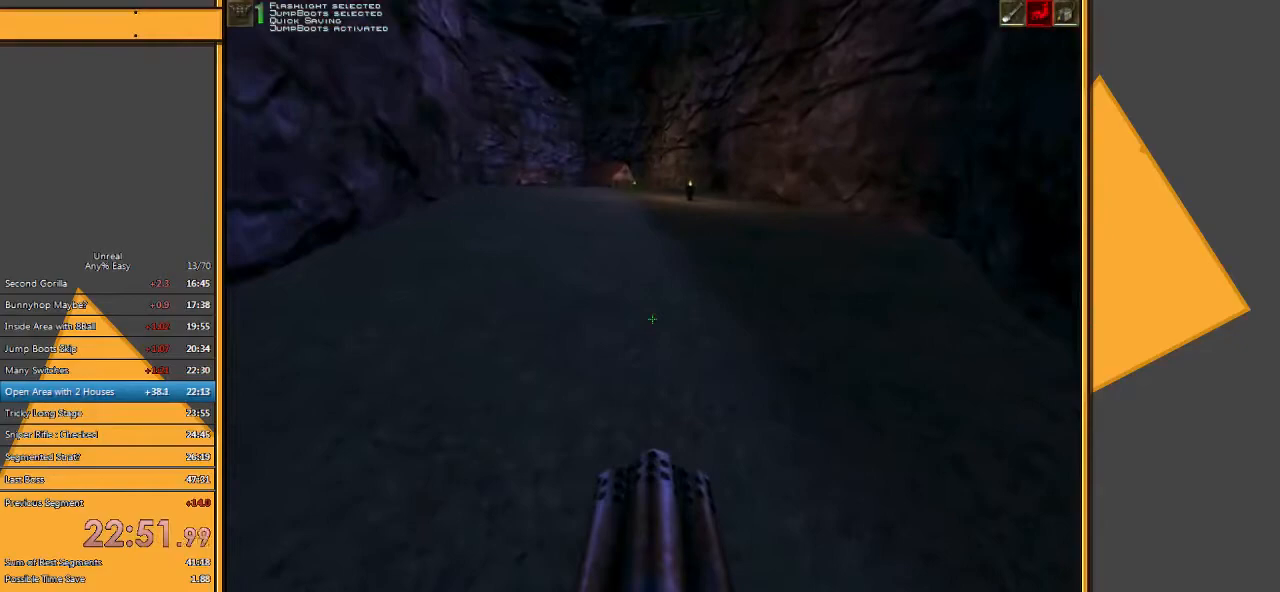
{"keys": ["w"], "mouse": [], "events": []}
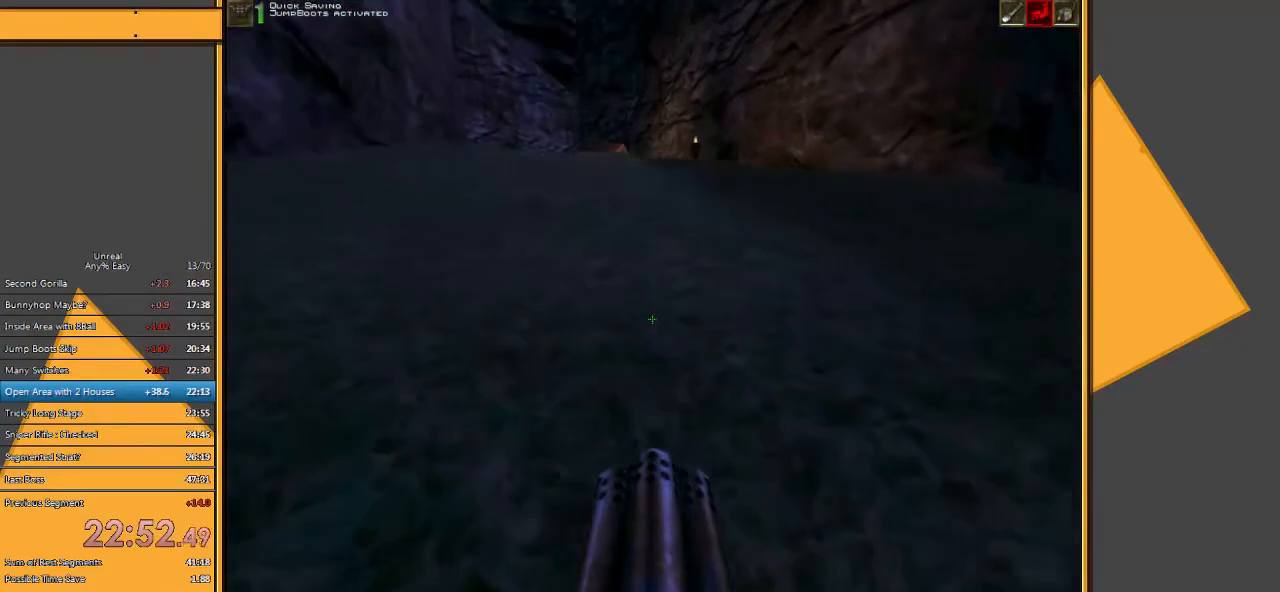
{"keys": ["w"], "mouse": [], "events": []}
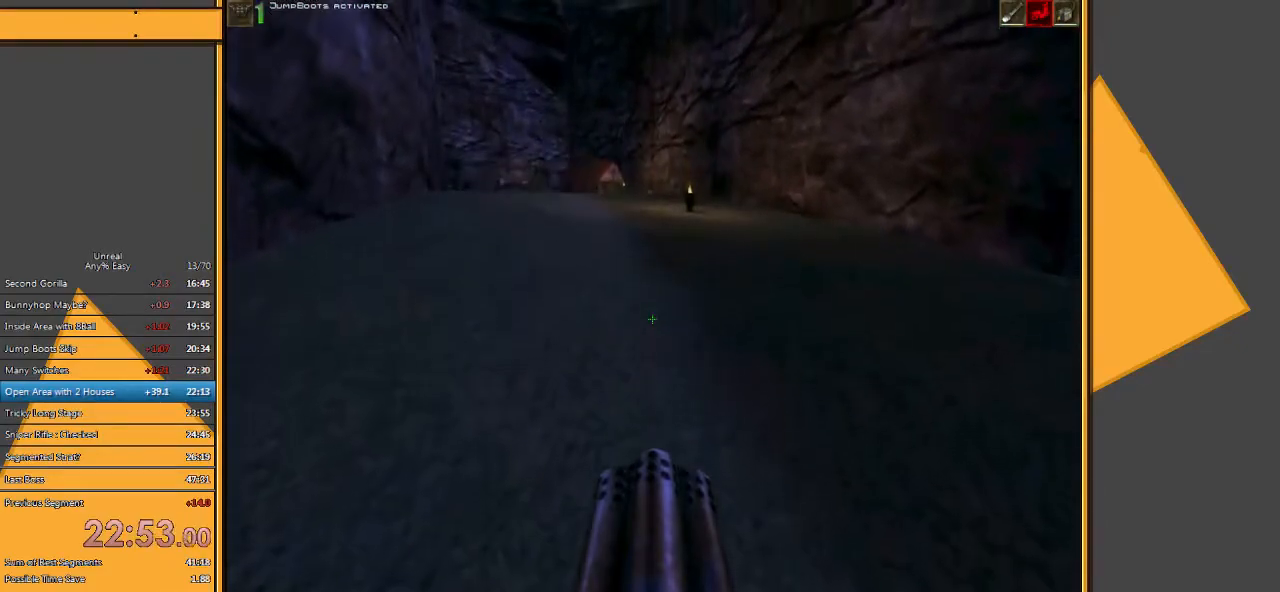
{"keys": ["w"], "mouse": [], "events": []}
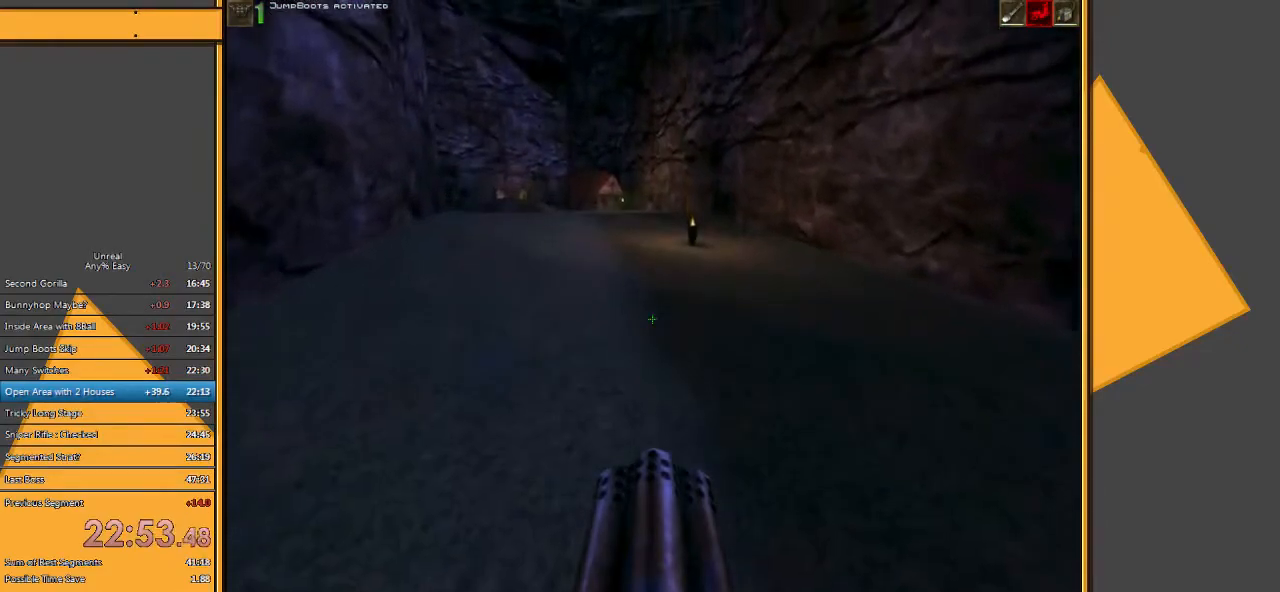
{"keys": ["w"], "mouse": [], "events": []}
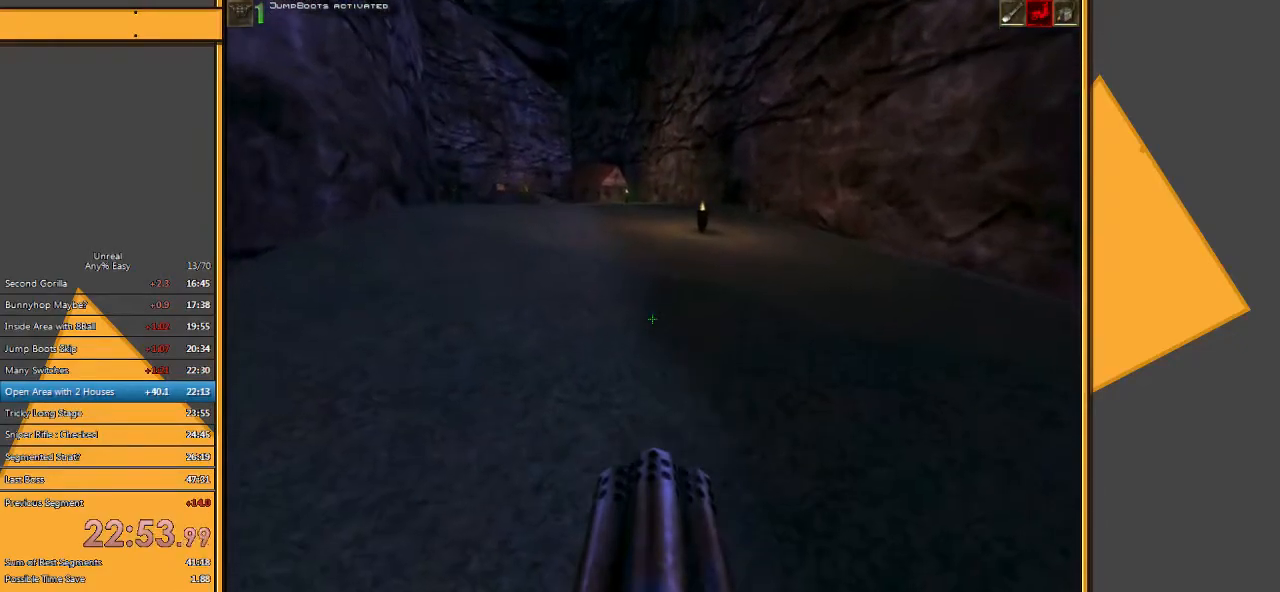
{"keys": ["w"], "mouse": [], "events": []}
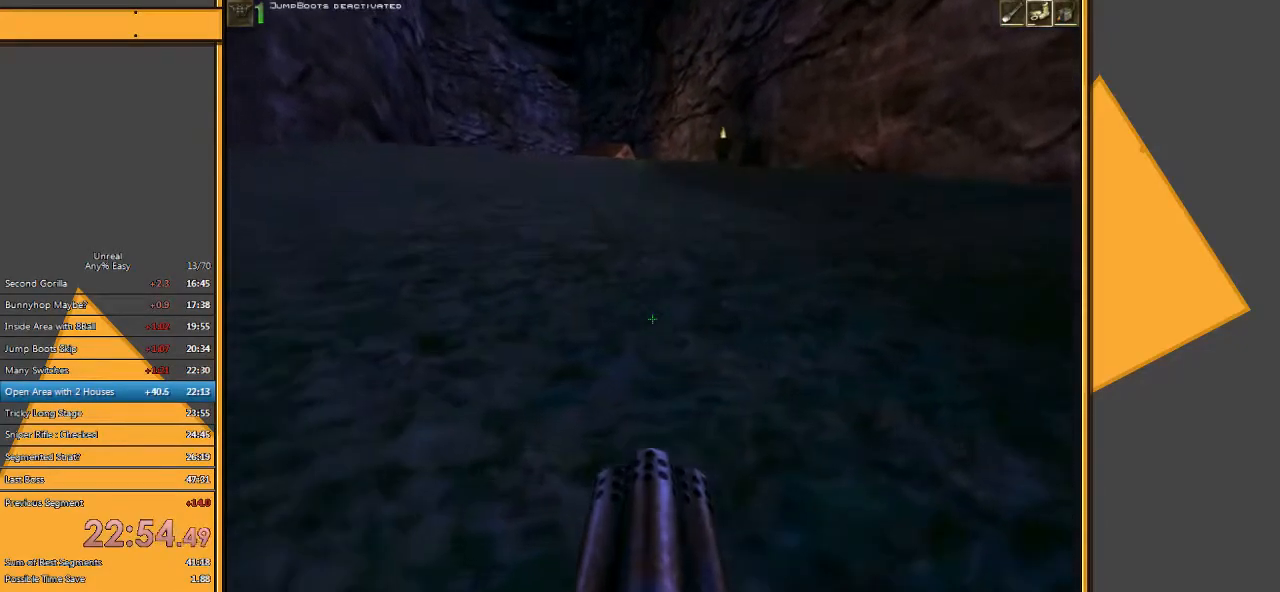
{"keys": ["w"], "mouse": [], "events": []}
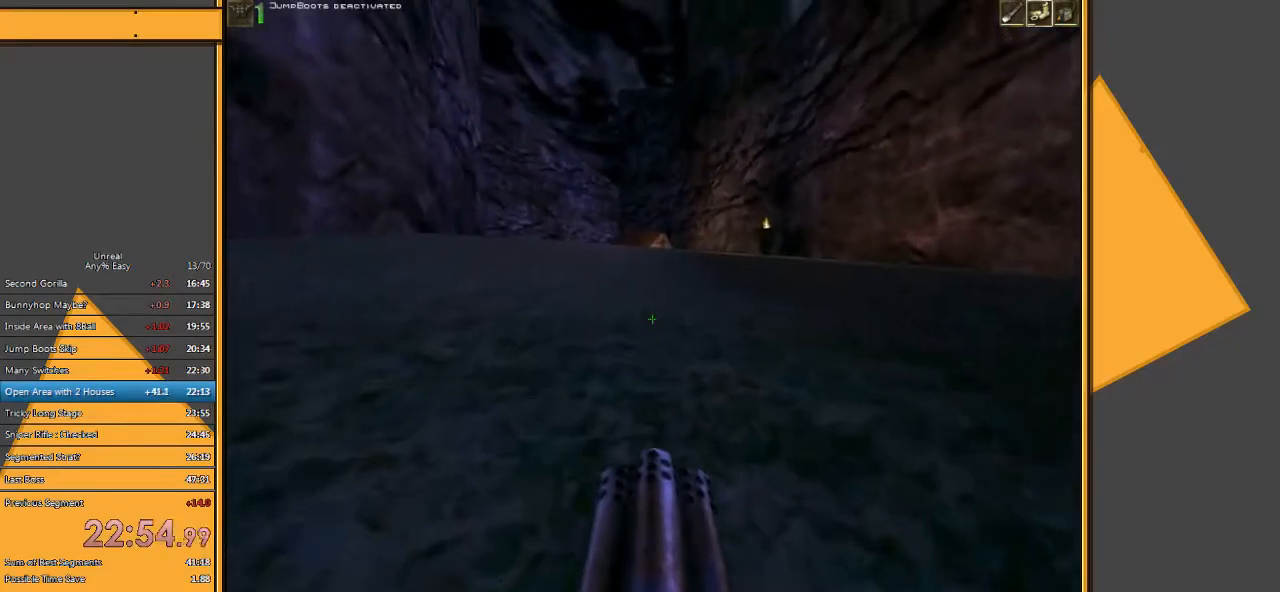
{"keys": ["w"], "mouse": [], "events": []}
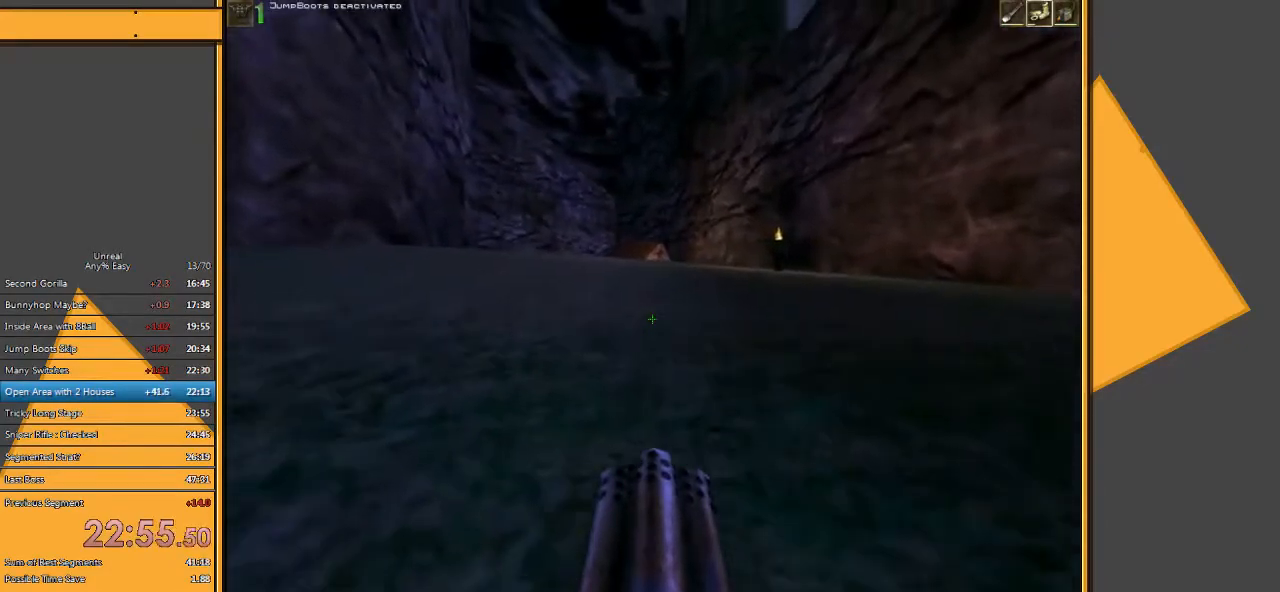
{"keys": ["d", "w"], "mouse": [], "events": [[450, "d", "down"]]}
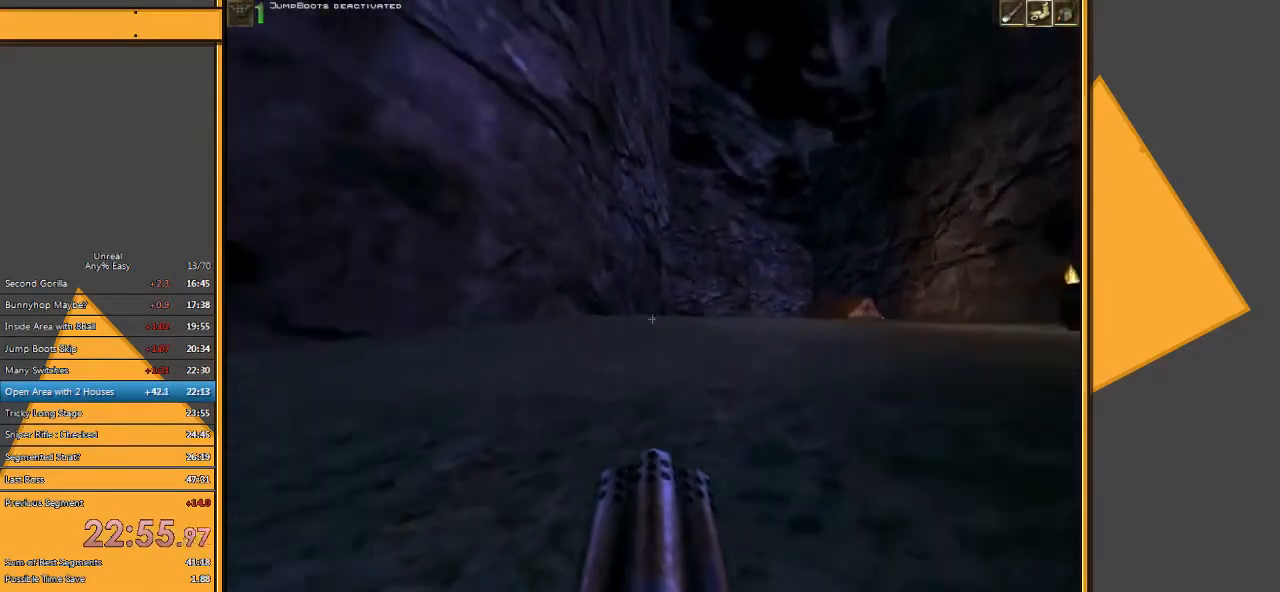
{"keys": ["w"], "mouse": [], "events": [[50, "d", "up"], [117, "d", "down"], [300, "d", "up"]]}
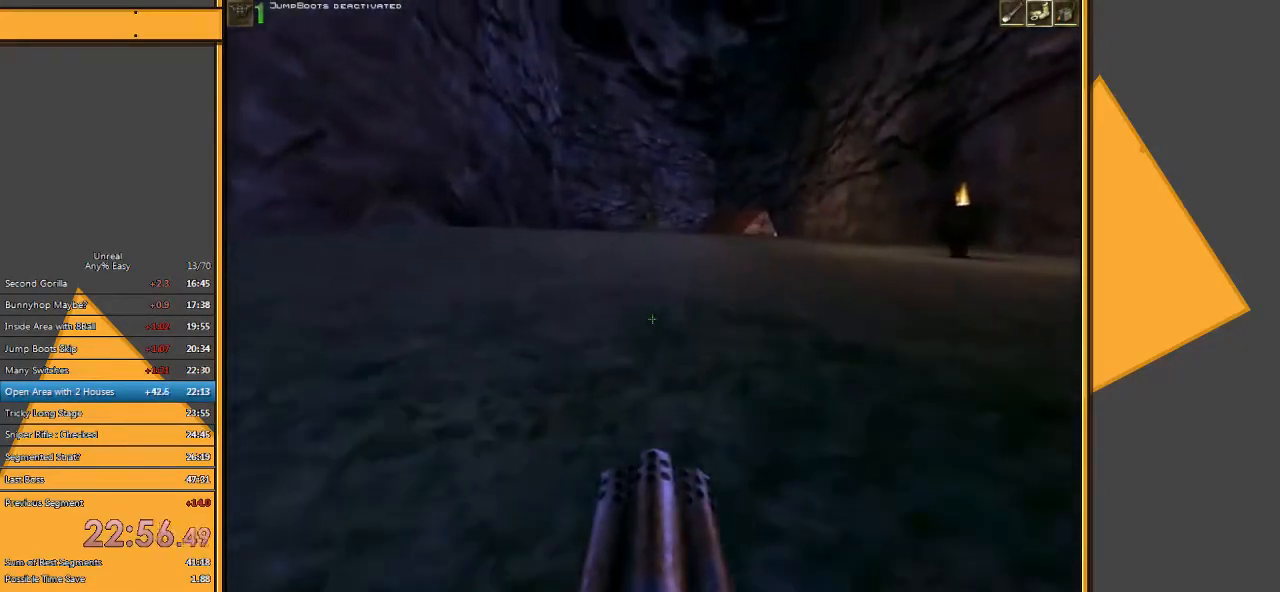
{"keys": ["w"], "mouse": [], "events": []}
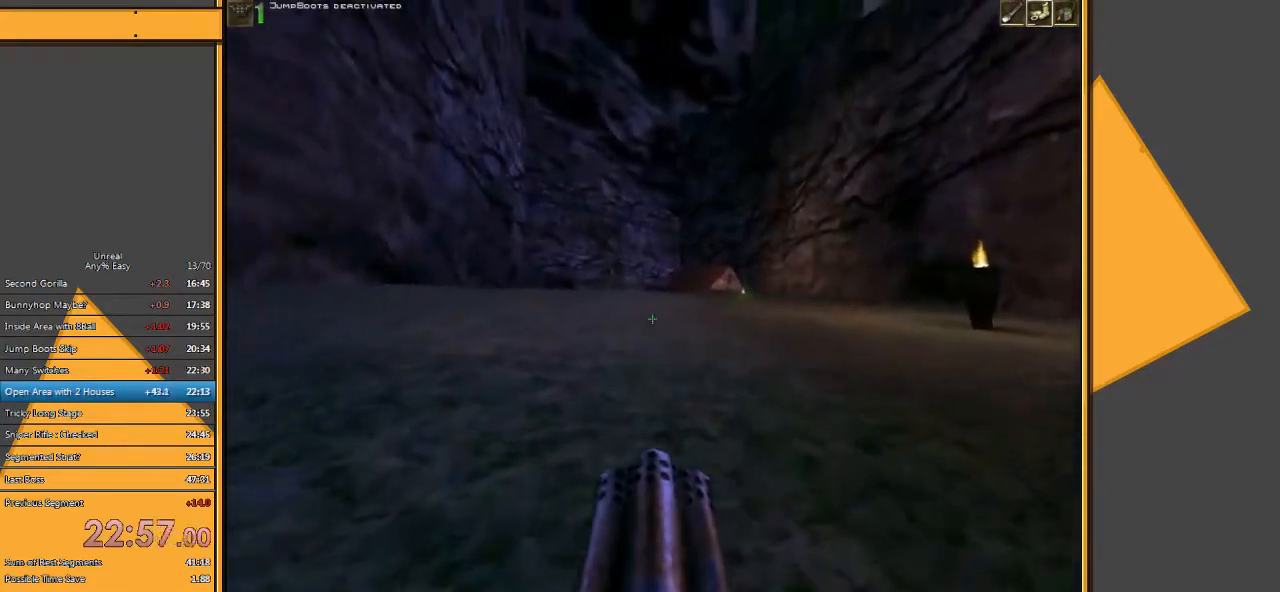
{"keys": ["w"], "mouse": [], "events": [[150, "d", "down"], [250, "d", "up"], [317, "d", "down"], [417, "d", "up"]]}
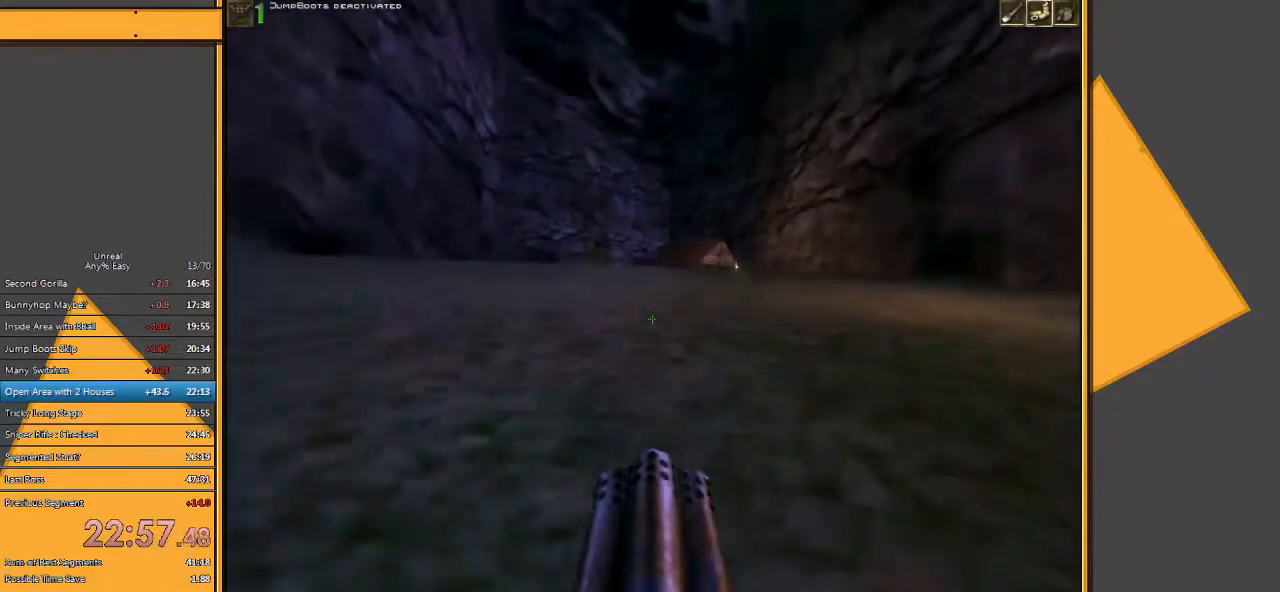
{"keys": ["w"], "mouse": [], "events": []}